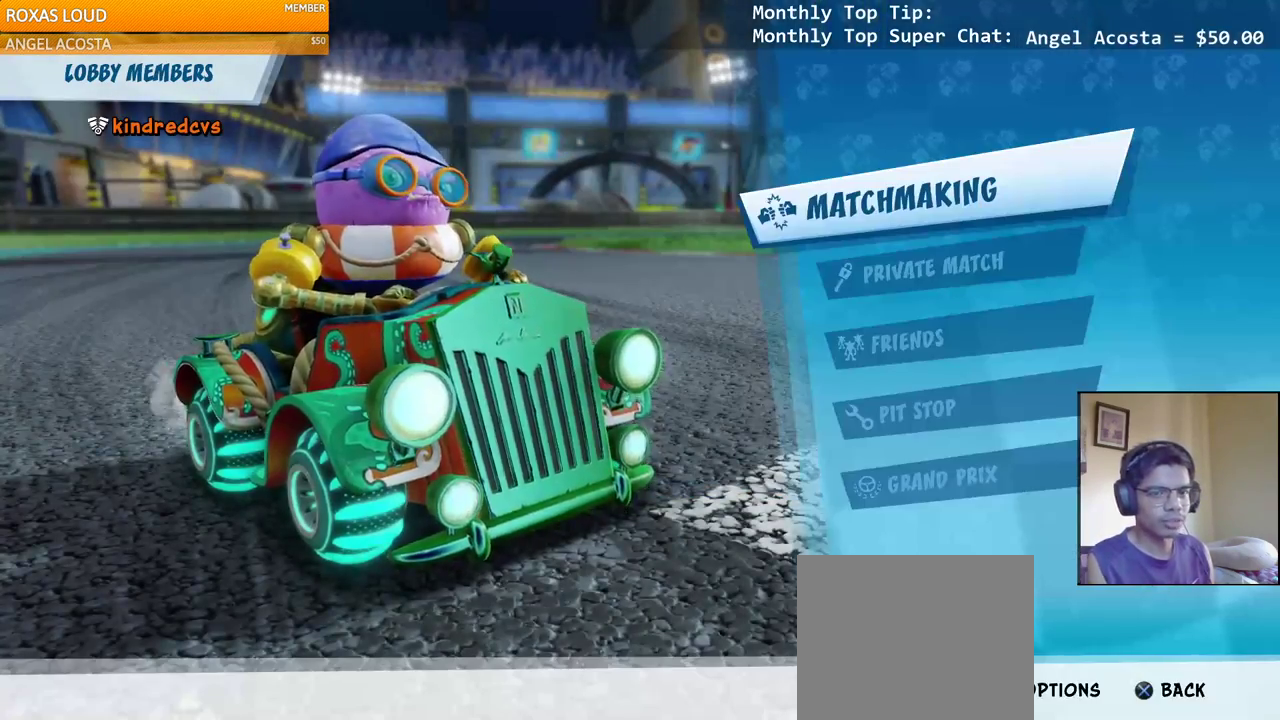
Gameplay with a controller (PlayStation layout); each line is a JSON object with the inputs held at the frame after it. "events" lists button and stick changes between this image and that frame as [ms after this image, input, new state], when the widget could be followed in between.
{"buttons": [], "left_stick": "center", "right_stick": "center", "events": []}
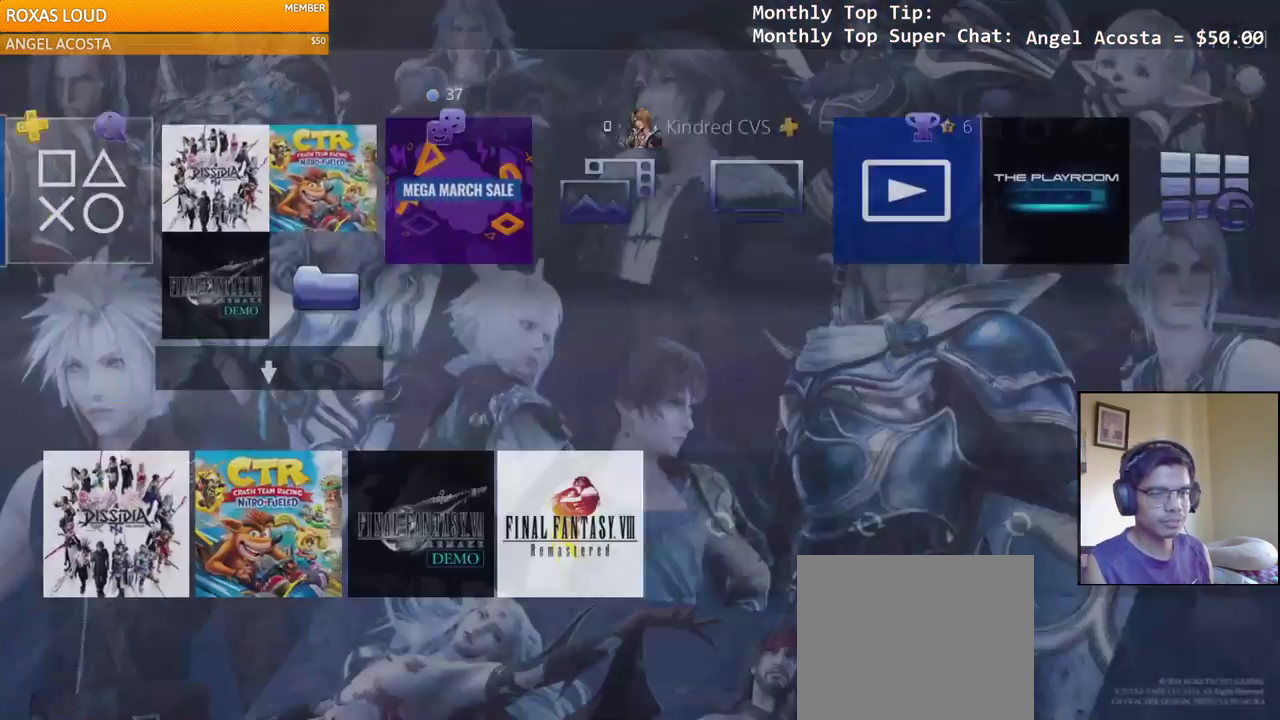
{"buttons": [], "left_stick": "left", "right_stick": "left", "events": [[50, "DPAD_UP", "down"], [117, "DPAD_UP", "up"], [217, "DPAD_UP", "down"], [300, "DPAD_UP", "up"], [383, "DPAD_UP", "down"], [483, "DPAD_UP", "up"], [500, "left_stick", "left"], [500, "right_stick", "left"]]}
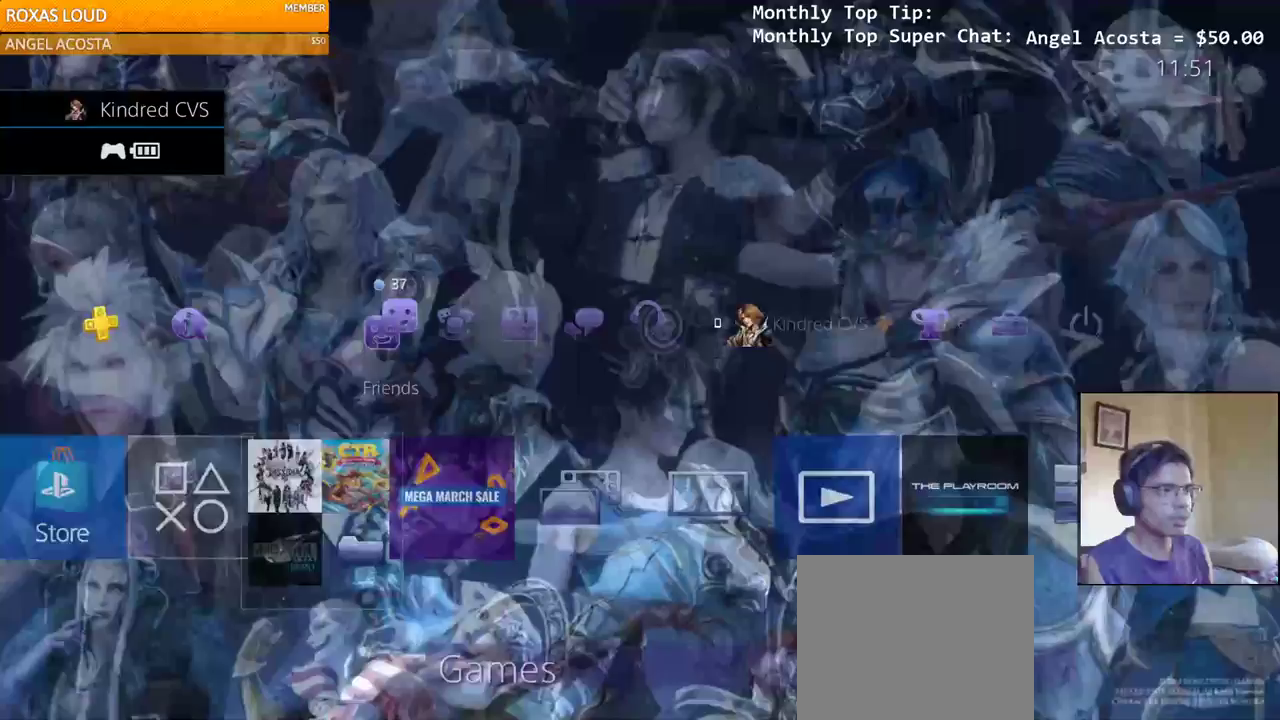
{"buttons": [], "left_stick": "left", "right_stick": "left"}
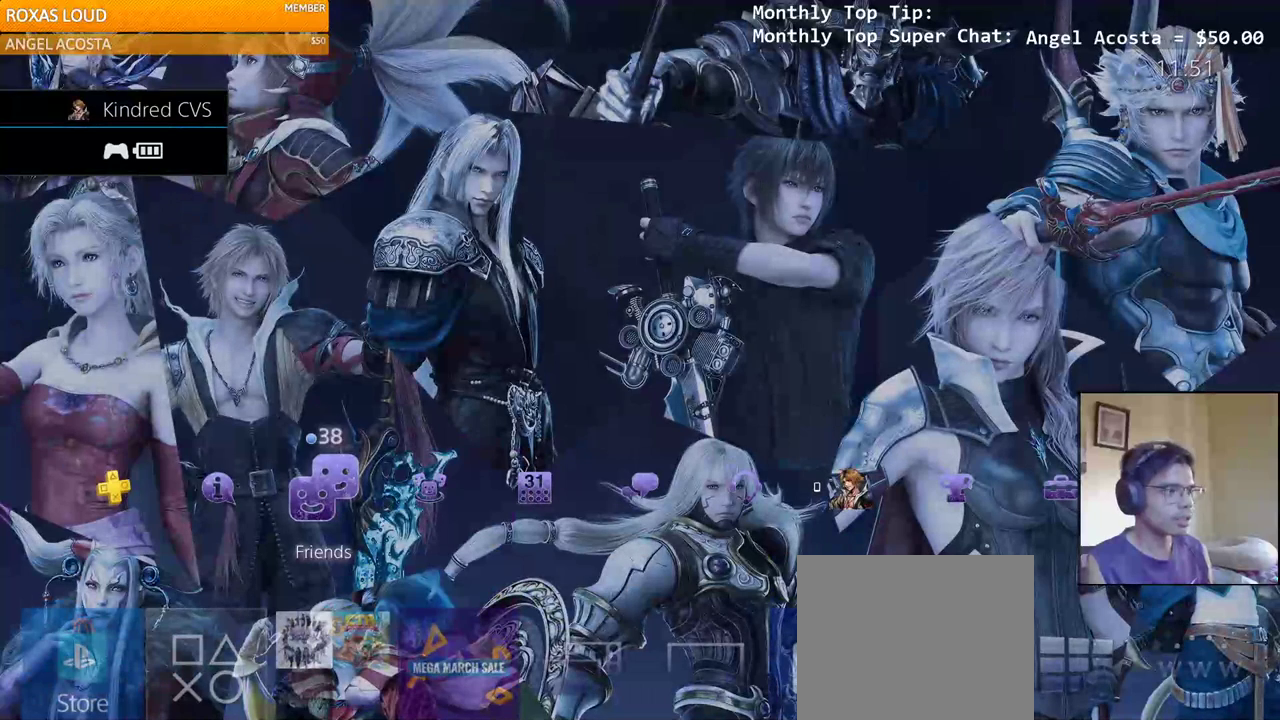
{"buttons": [], "left_stick": "center", "right_stick": "center", "events": [[17, "CIRCLE", "down"], [117, "CIRCLE", "up"], [300, "left_stick", "center"], [300, "right_stick", "center"]]}